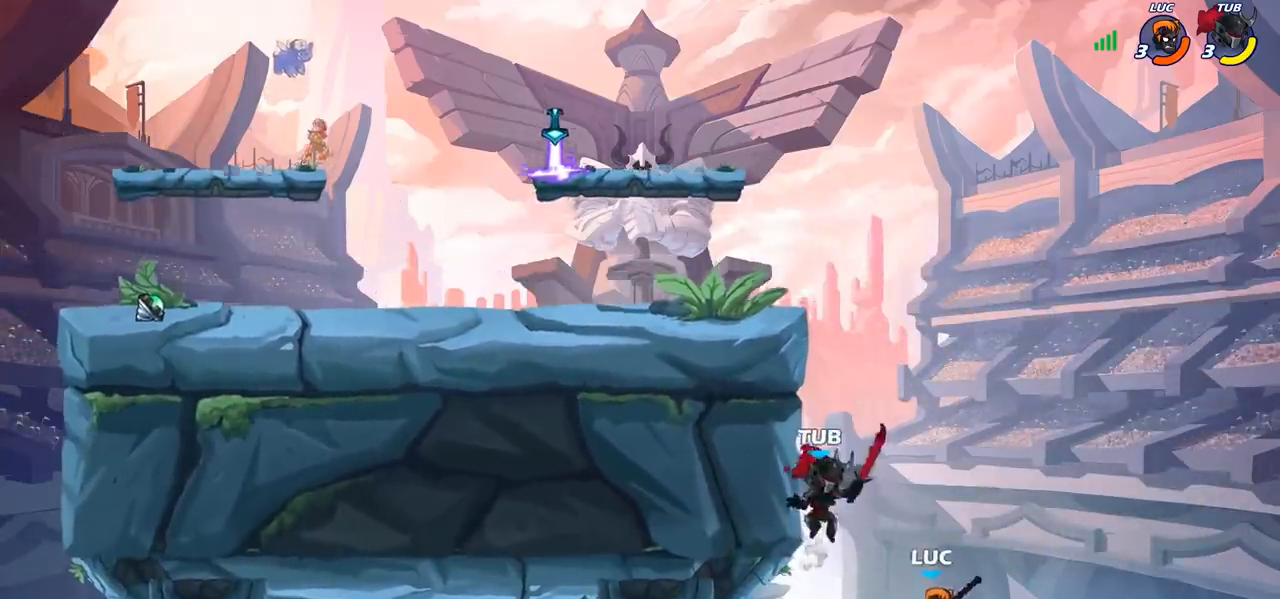
Gameplay with a controller (PlayStation layout); each line is a JSON object with the inputs held at the frame after it. "events" lists button and stick changes between this image and that frame as [ms after this image, input, new state], when the widget could be followed in between. Not read: L3 R3 right_stick.
{"buttons": ["CIRCLE"], "left_stick": "right", "events": [[17, "CROSS", "down"], [83, "CIRCLE", "down"], [83, "CROSS", "up"], [367, "left_stick", "right"]]}
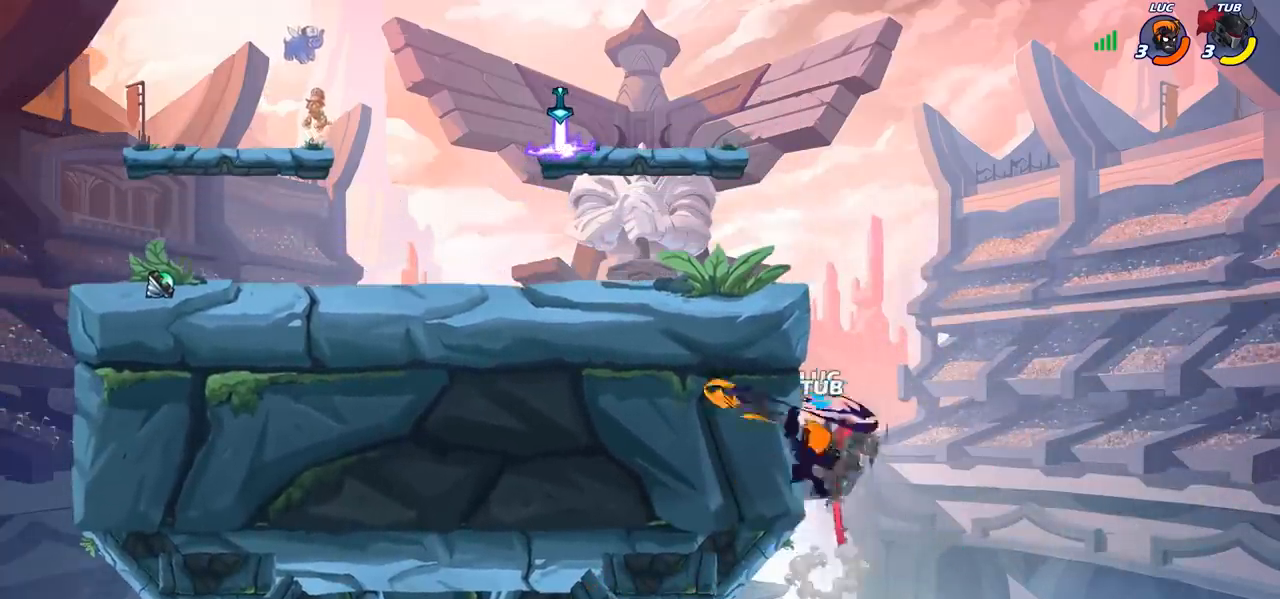
{"buttons": ["CROSS"], "left_stick": "up-left", "events": [[33, "CIRCLE", "up"], [350, "left_stick", "up"], [400, "CROSS", "down"], [400, "left_stick", "up-left"]]}
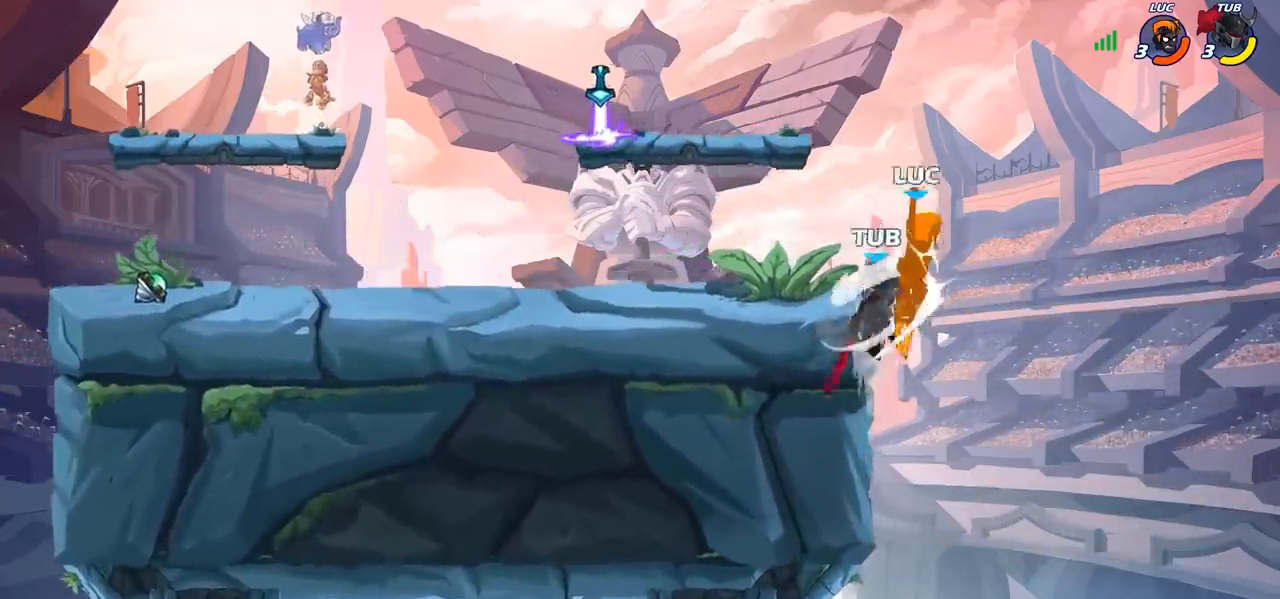
{"buttons": [], "left_stick": "left", "events": [[33, "SQUARE", "down"], [50, "left_stick", "center"], [67, "CROSS", "up"], [83, "SQUARE", "up"], [367, "left_stick", "left"]]}
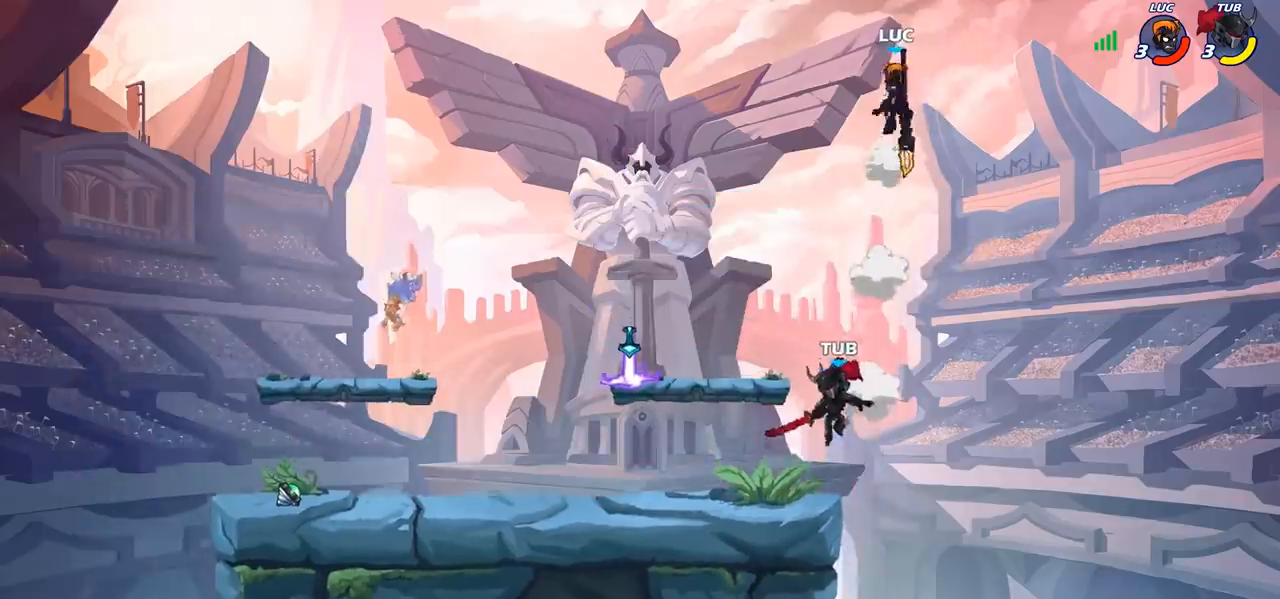
{"buttons": ["R1"], "left_stick": "down-left", "events": [[383, "left_stick", "down-left"], [483, "R1", "down"]]}
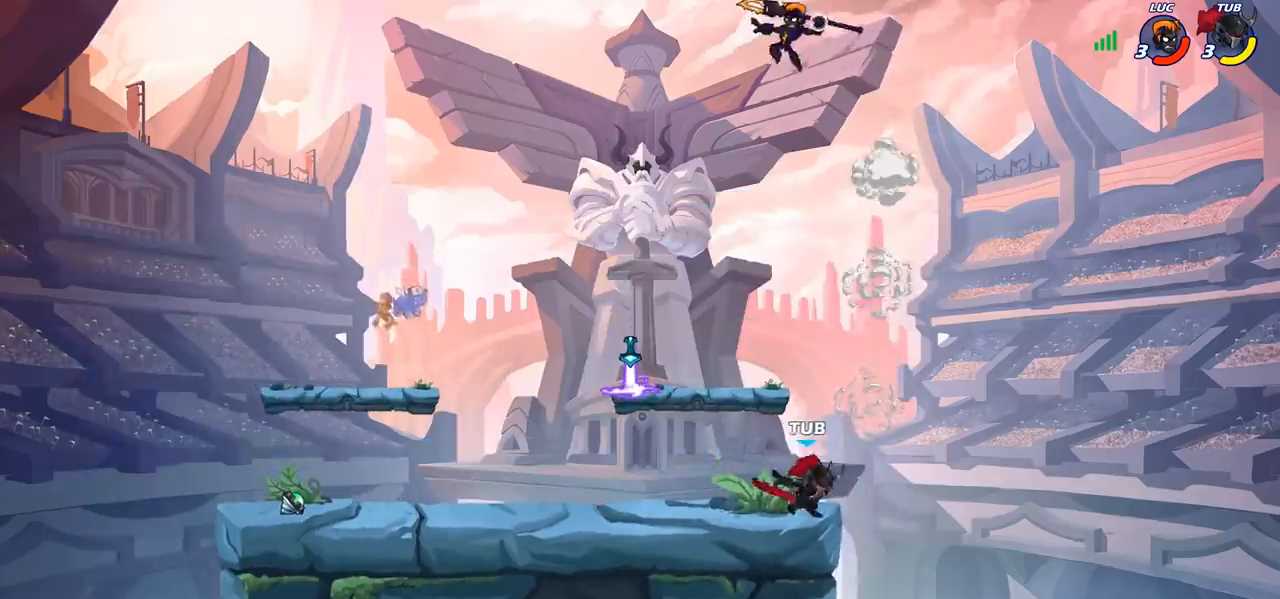
{"buttons": [], "left_stick": "right", "events": [[33, "R1", "up"], [83, "left_stick", "center"], [250, "left_stick", "right"]]}
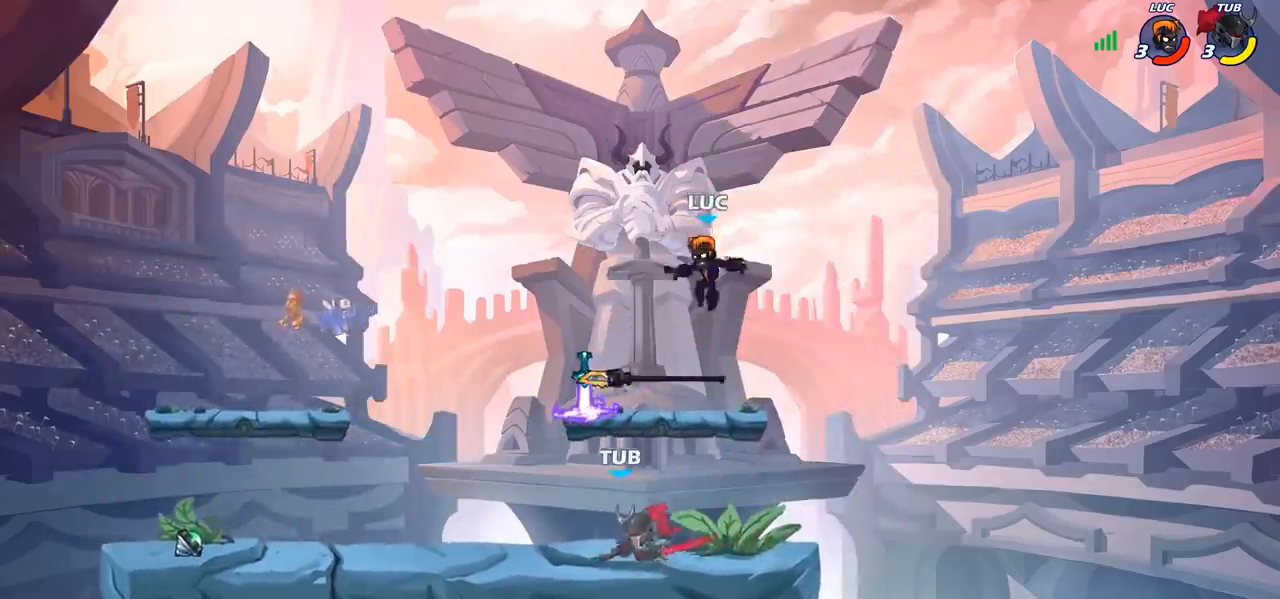
{"buttons": ["CROSS"], "left_stick": "up", "events": [[33, "left_stick", "down-right"], [150, "R1", "down"], [150, "left_stick", "right"], [250, "R1", "up"], [333, "left_stick", "down-left"], [467, "left_stick", "up"], [500, "CROSS", "down"]]}
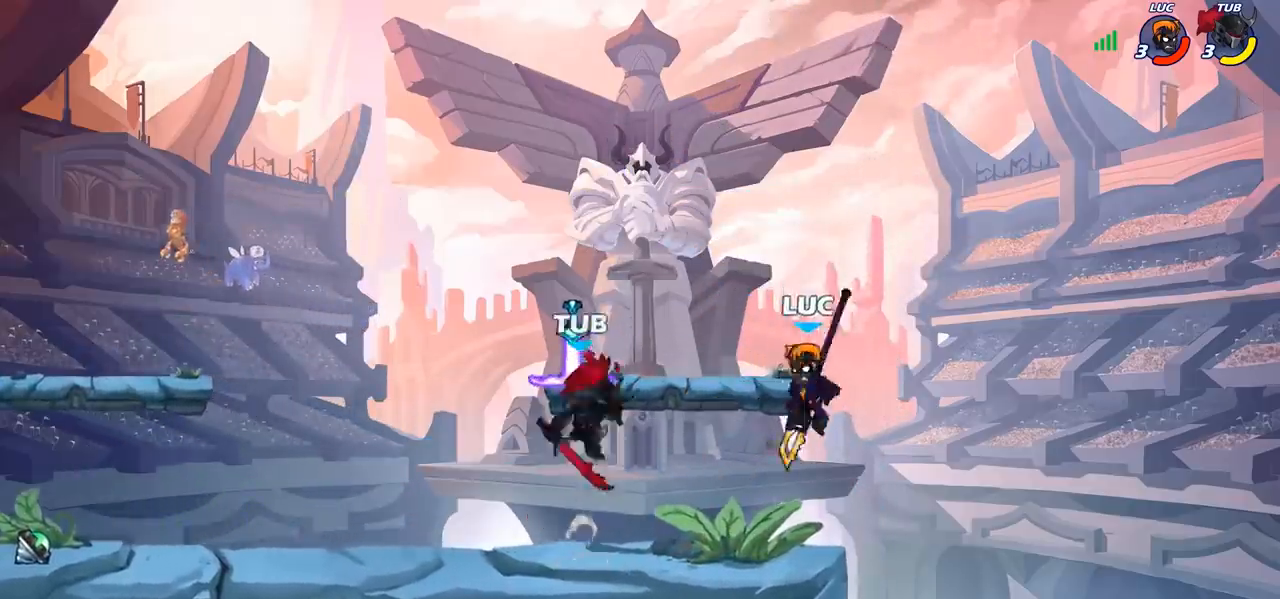
{"buttons": [], "left_stick": "left", "events": [[150, "CROSS", "up"], [183, "left_stick", "left"], [317, "SQUARE", "down"], [367, "SQUARE", "up"]]}
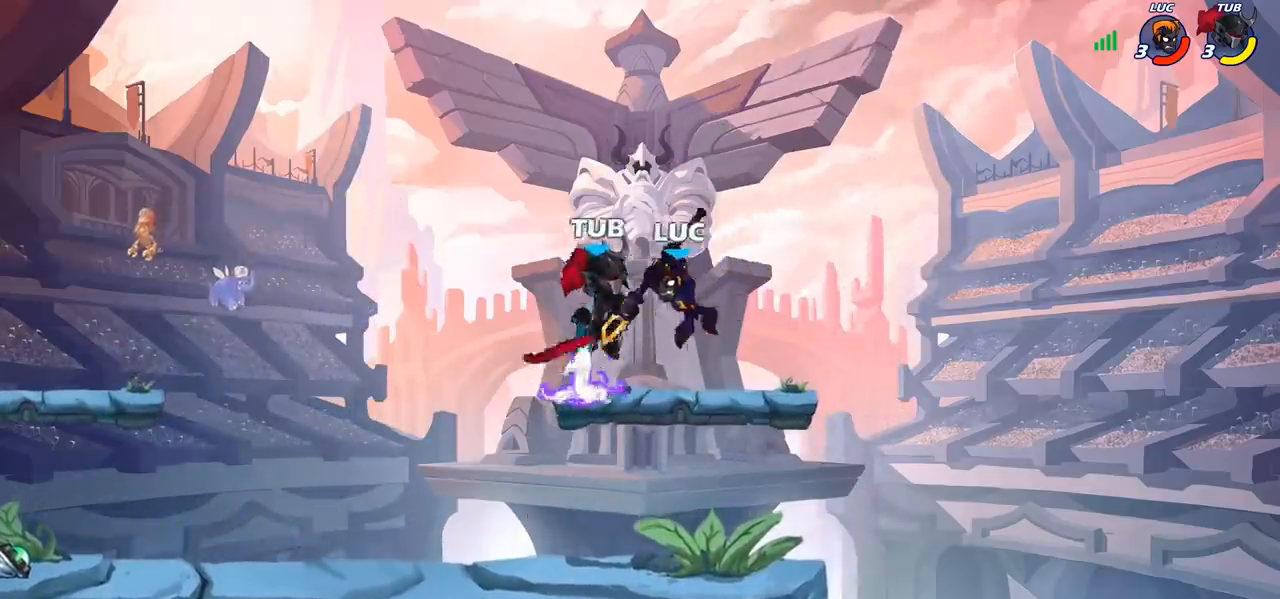
{"buttons": [], "left_stick": "down-right", "events": [[433, "left_stick", "down-right"]]}
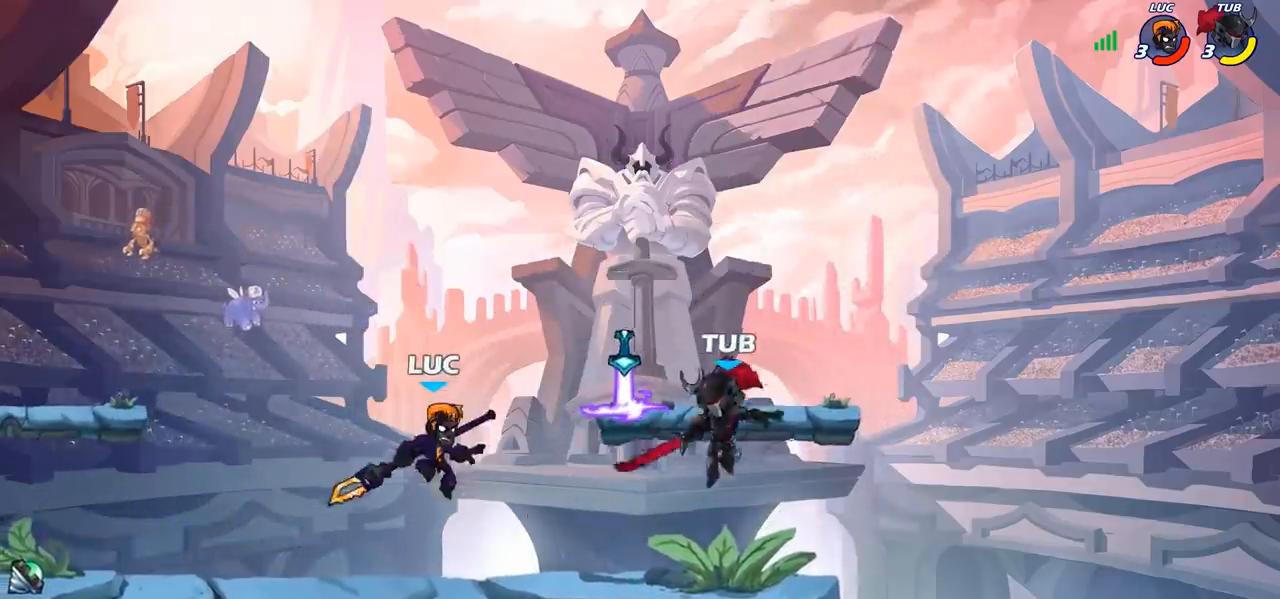
{"buttons": [], "left_stick": "center", "events": [[50, "left_stick", "center"], [100, "R2", "down"], [167, "SQUARE", "down"], [167, "left_stick", "down"], [200, "R2", "up"], [267, "SQUARE", "up"], [267, "left_stick", "center"]]}
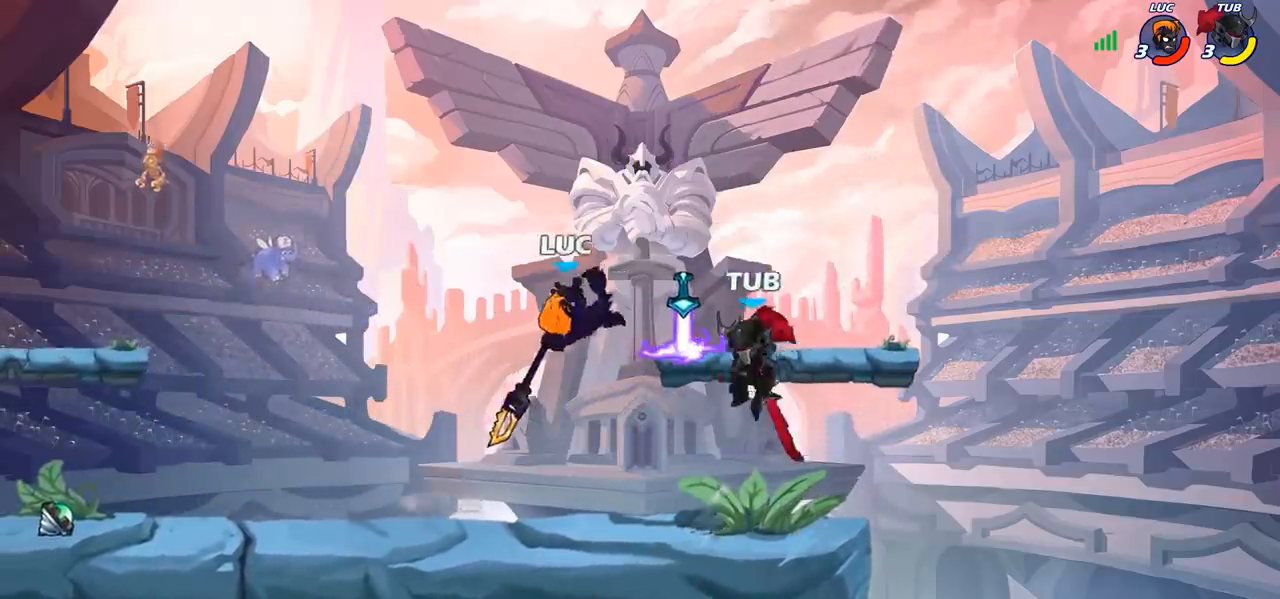
{"buttons": [], "left_stick": "up", "events": [[200, "left_stick", "left"], [250, "CROSS", "down"], [400, "left_stick", "up"], [433, "CROSS", "up"]]}
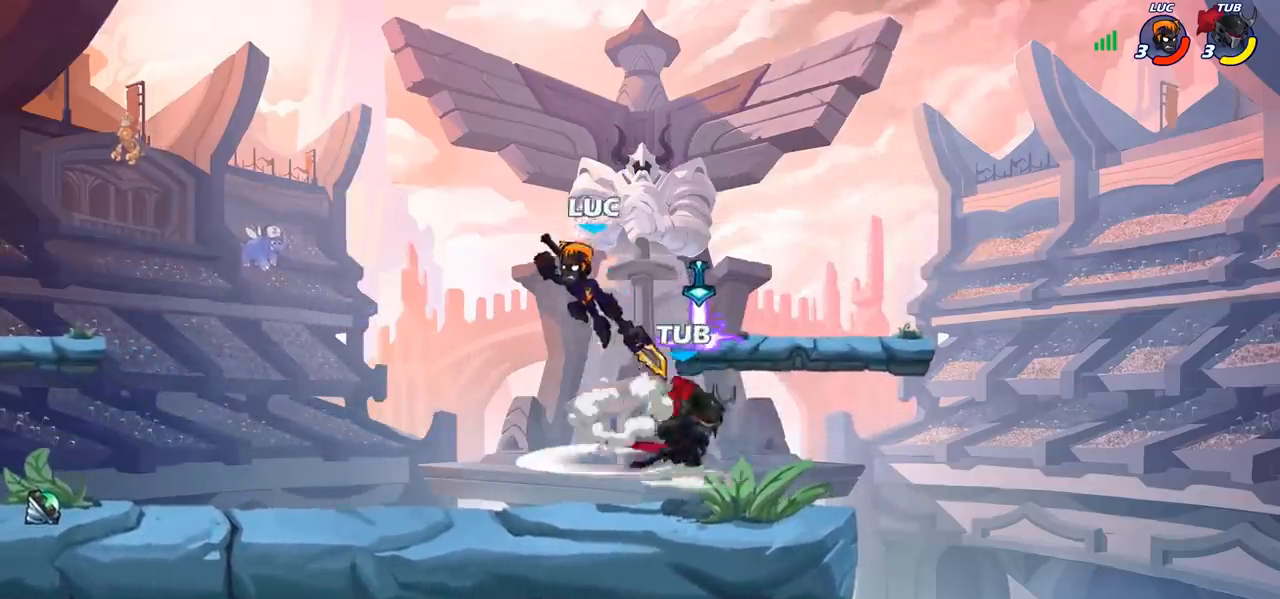
{"buttons": [], "left_stick": "down-left", "events": [[17, "left_stick", "up-right"], [200, "left_stick", "down"], [300, "SQUARE", "down"], [367, "SQUARE", "up"], [417, "left_stick", "down-left"]]}
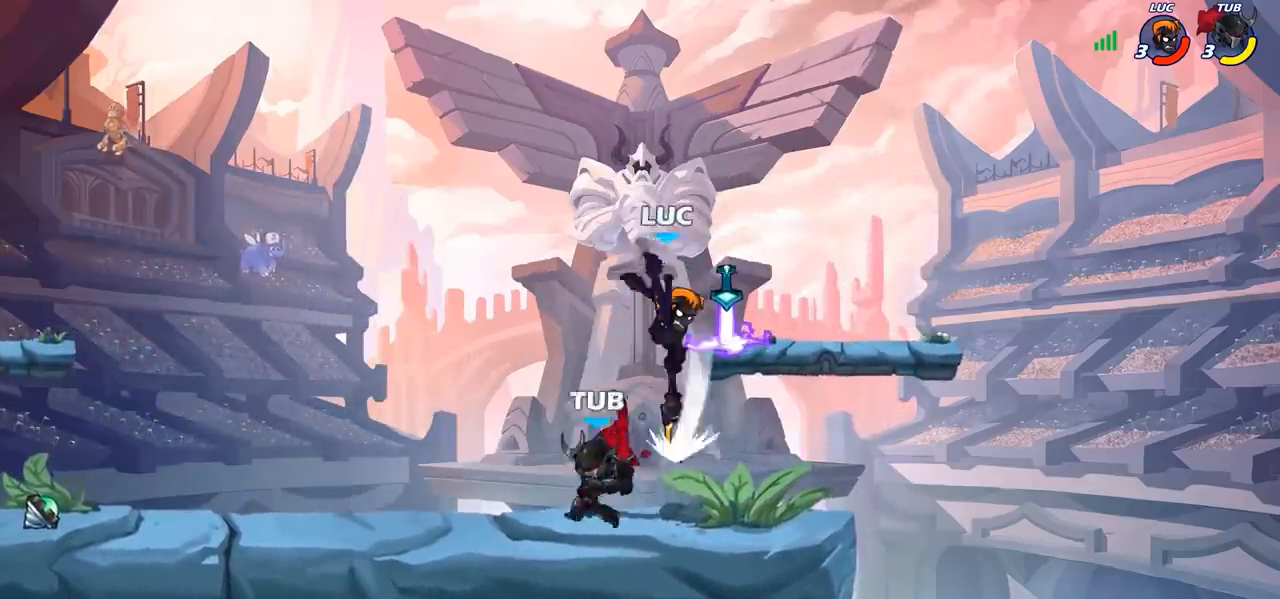
{"buttons": [], "left_stick": "center", "events": [[433, "left_stick", "center"]]}
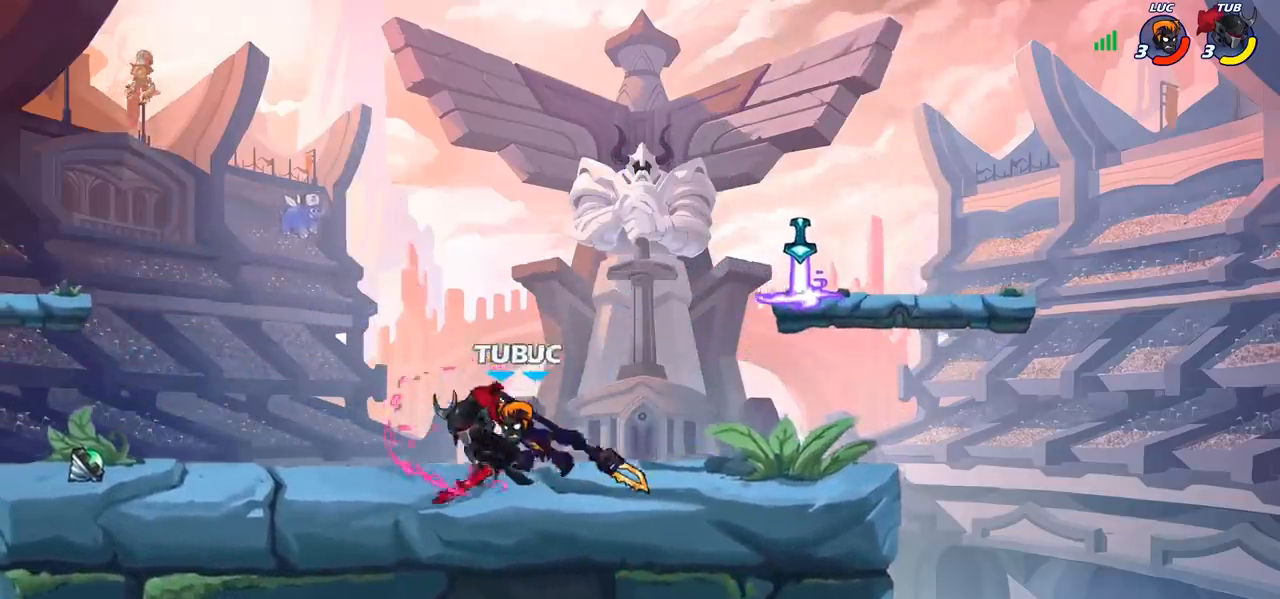
{"buttons": [], "left_stick": "down", "events": [[183, "CROSS", "down"], [183, "left_stick", "up-right"], [350, "CROSS", "up"], [383, "SQUARE", "down"], [383, "left_stick", "down"], [467, "SQUARE", "up"]]}
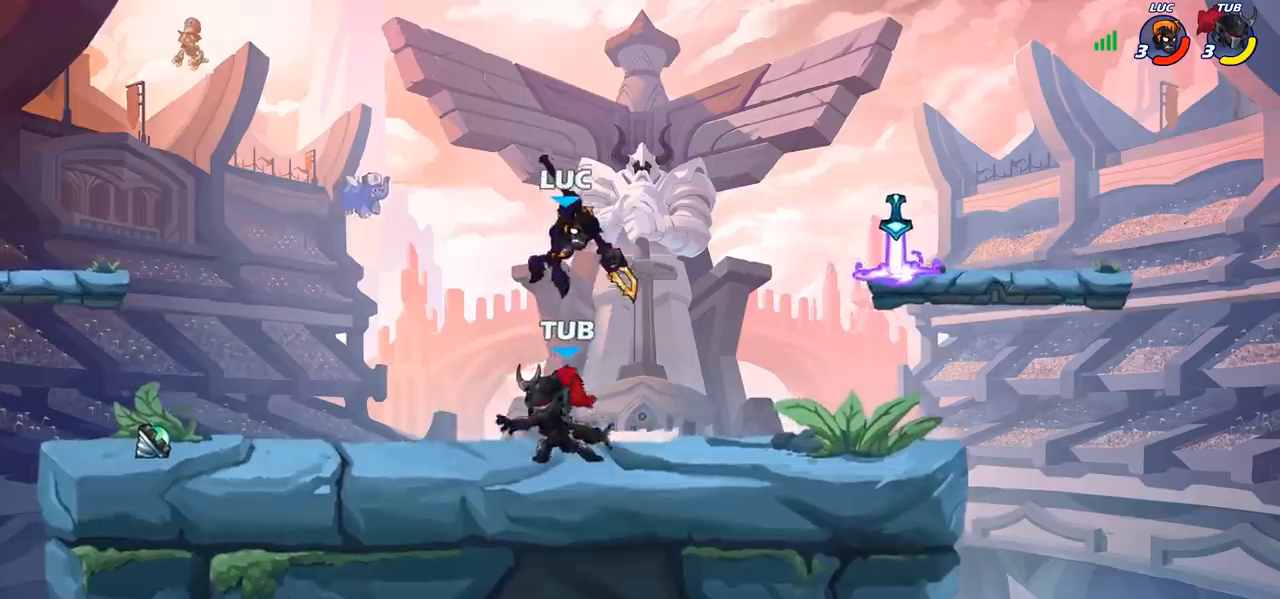
{"buttons": [], "left_stick": "down-left", "events": [[50, "left_stick", "left"], [400, "left_stick", "down-left"]]}
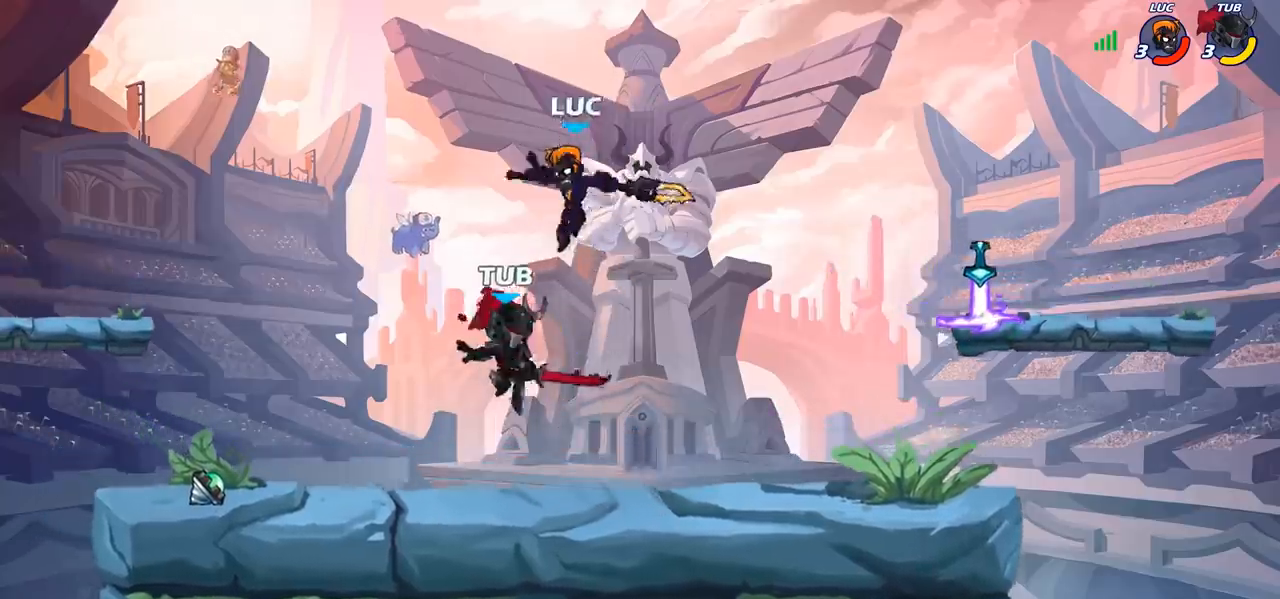
{"buttons": [], "left_stick": "down-left", "events": [[17, "SQUARE", "down"], [67, "SQUARE", "up"]]}
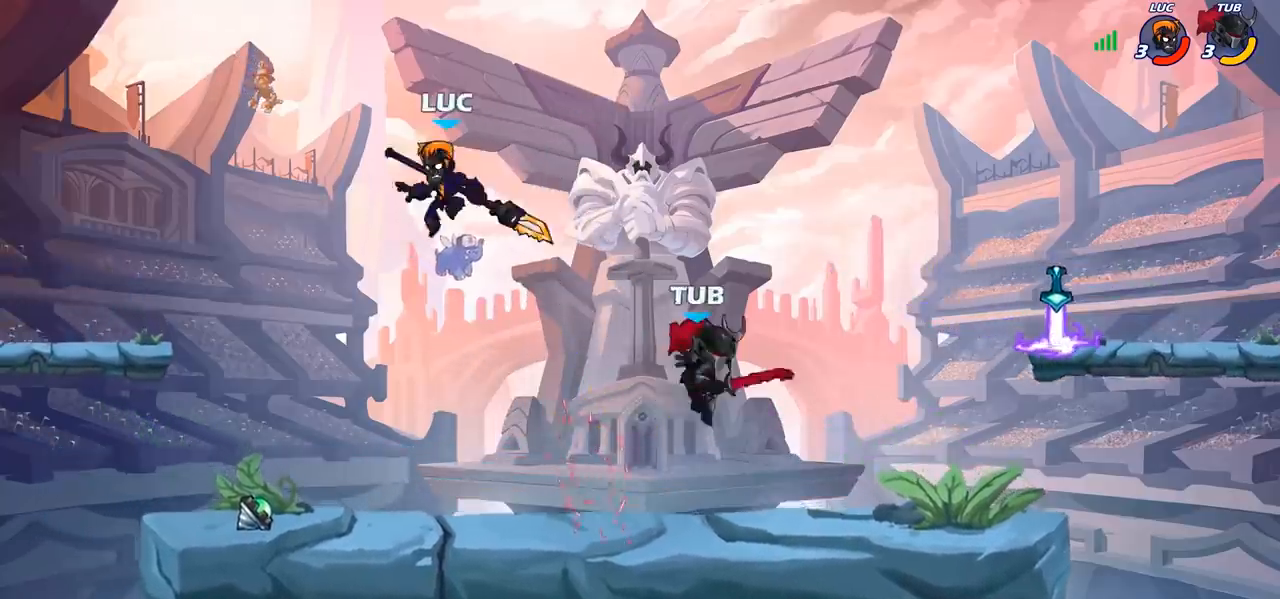
{"buttons": [], "left_stick": "center", "events": [[217, "left_stick", "center"]]}
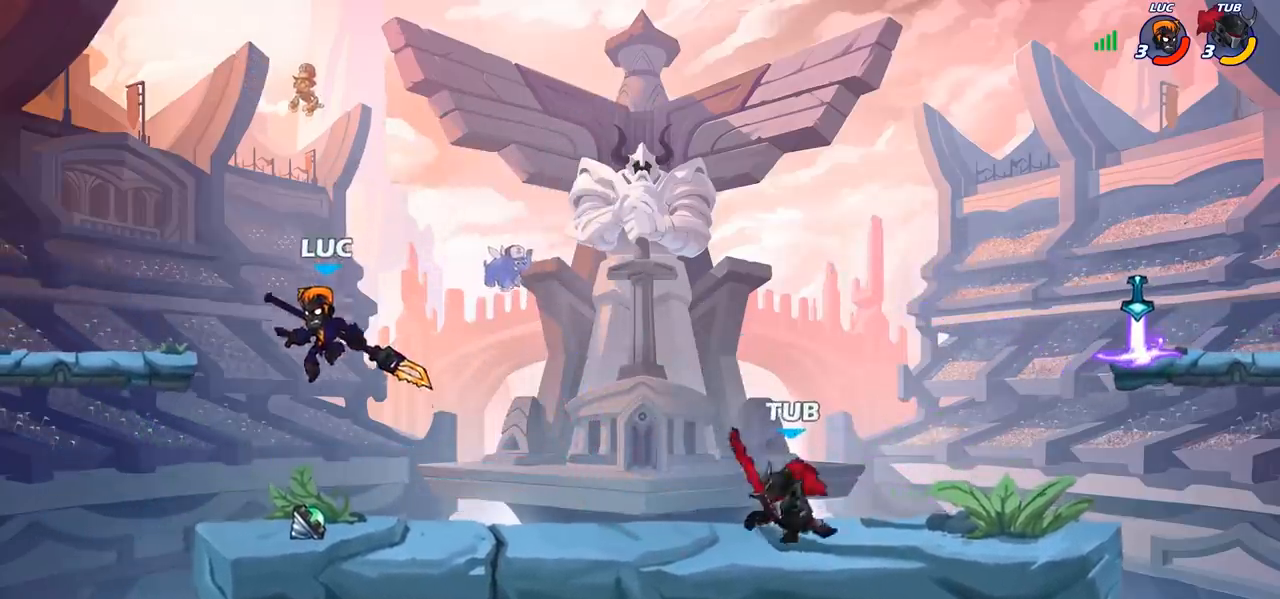
{"buttons": [], "left_stick": "right", "events": [[100, "R2", "down"], [100, "left_stick", "right"], [183, "SQUARE", "down"], [217, "R2", "up"], [283, "SQUARE", "up"]]}
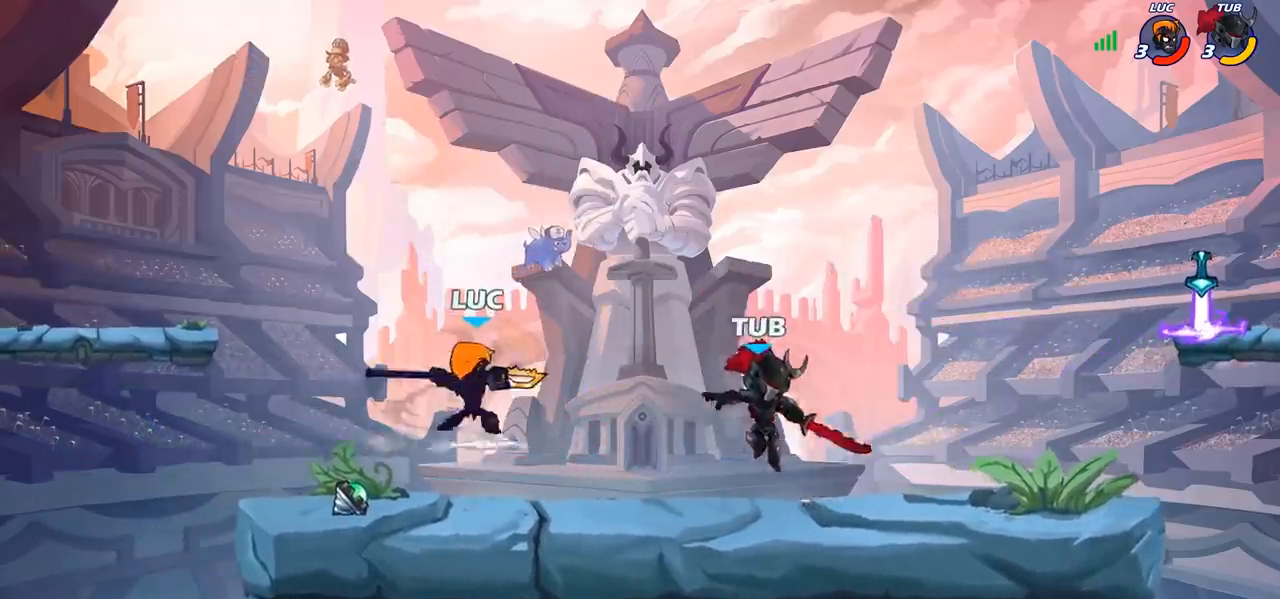
{"buttons": ["CROSS"], "left_stick": "left", "events": [[17, "left_stick", "center"], [283, "left_stick", "left"], [467, "CROSS", "down"]]}
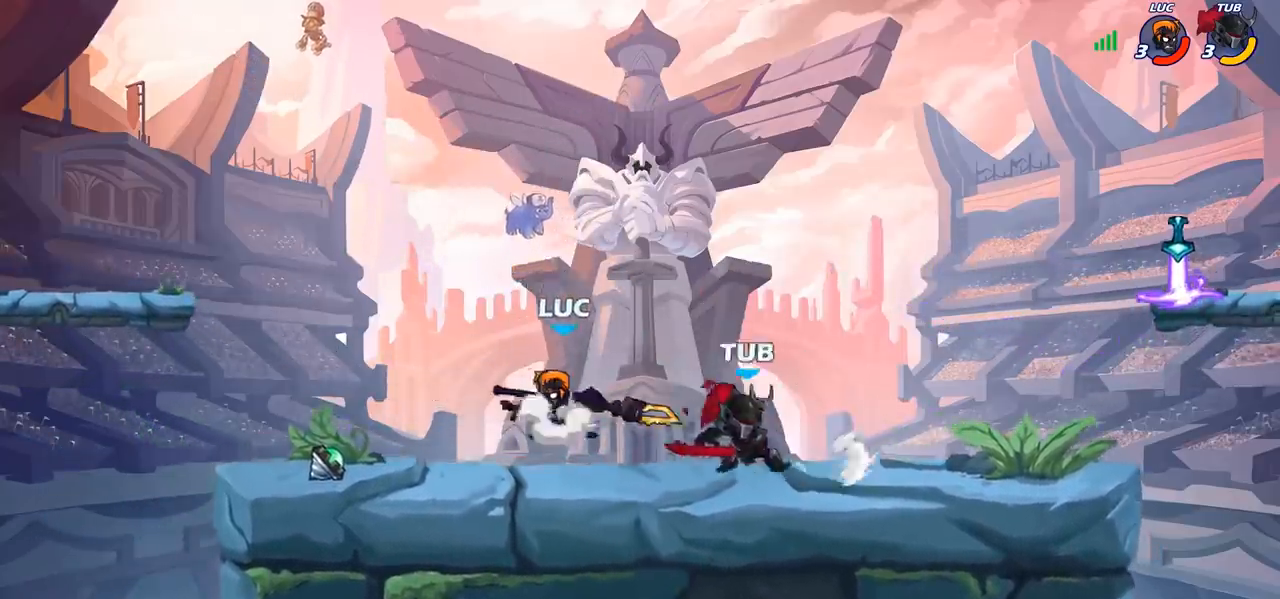
{"buttons": [], "left_stick": "right", "events": [[233, "CROSS", "up"], [467, "left_stick", "right"]]}
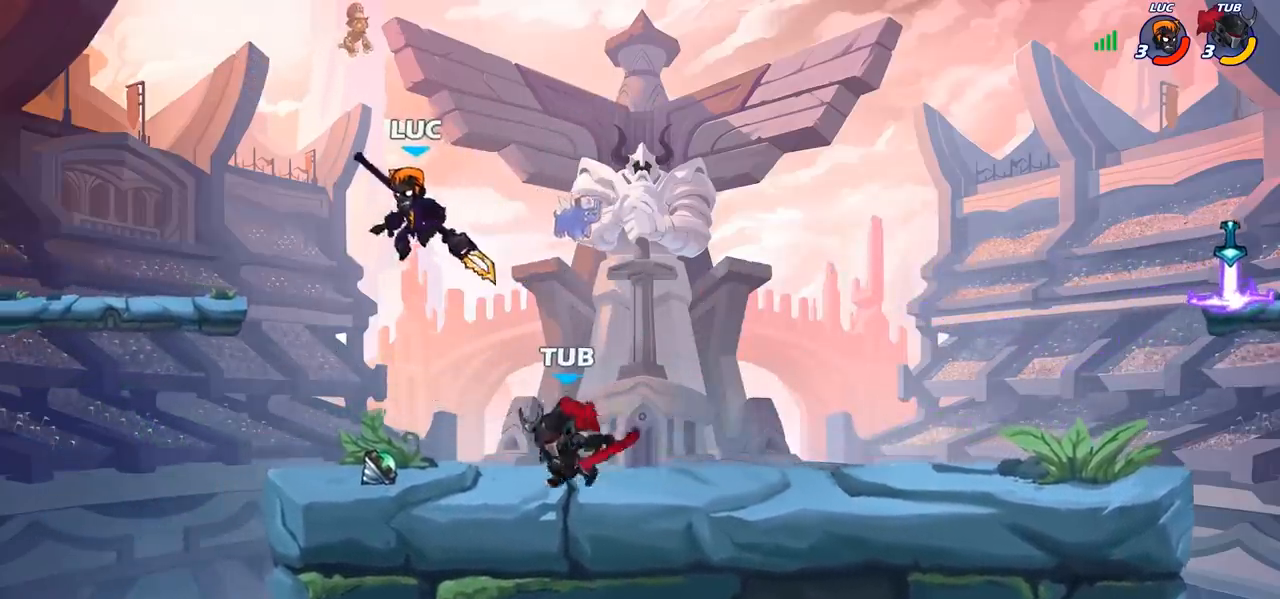
{"buttons": [], "left_stick": "up-right", "events": [[83, "left_stick", "center"], [150, "left_stick", "up-right"], [250, "SQUARE", "down"], [333, "SQUARE", "up"]]}
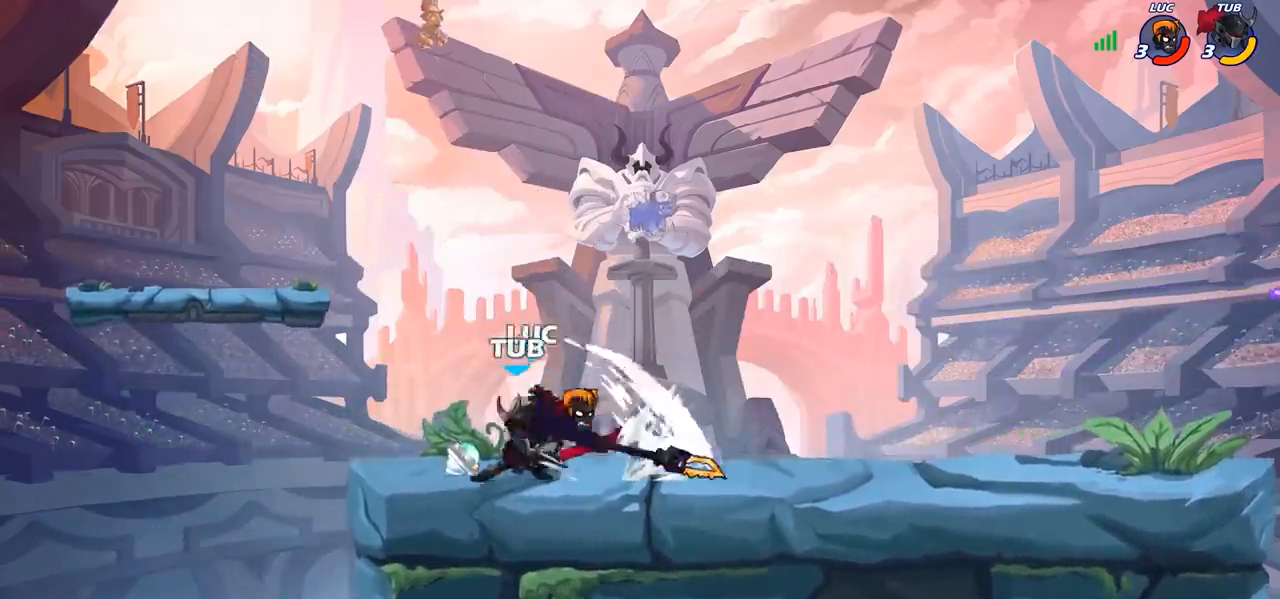
{"buttons": [], "left_stick": "left", "events": [[367, "left_stick", "left"]]}
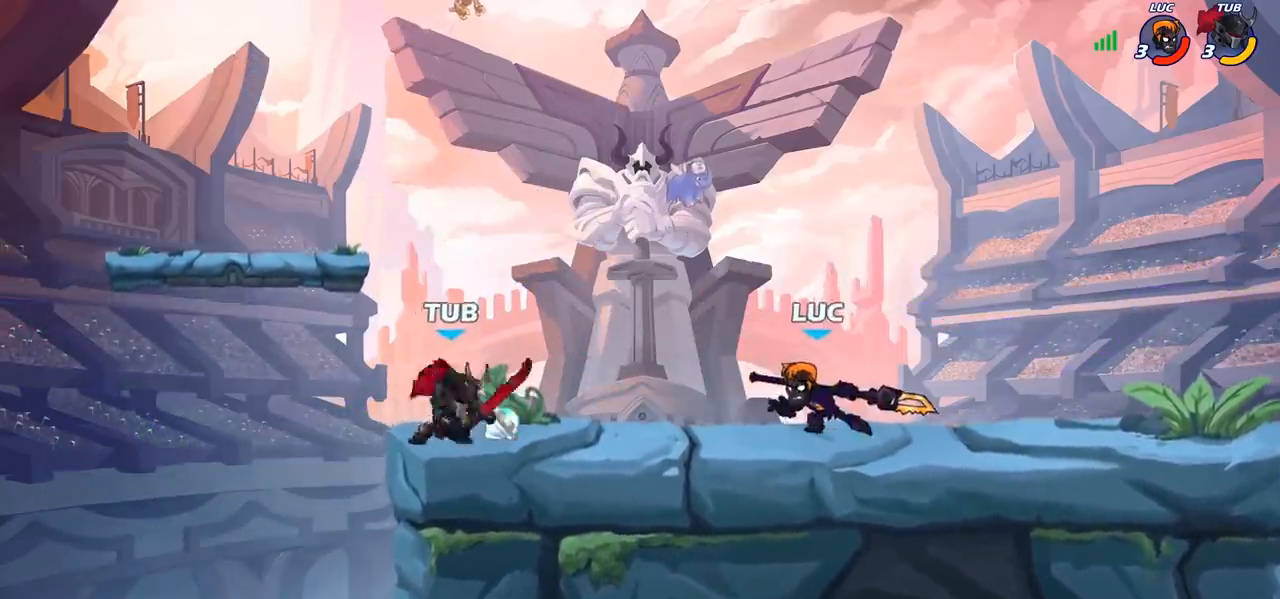
{"buttons": [], "left_stick": "left", "events": [[67, "left_stick", "down-left"], [100, "SQUARE", "down"], [233, "SQUARE", "up"], [283, "left_stick", "center"], [433, "left_stick", "left"]]}
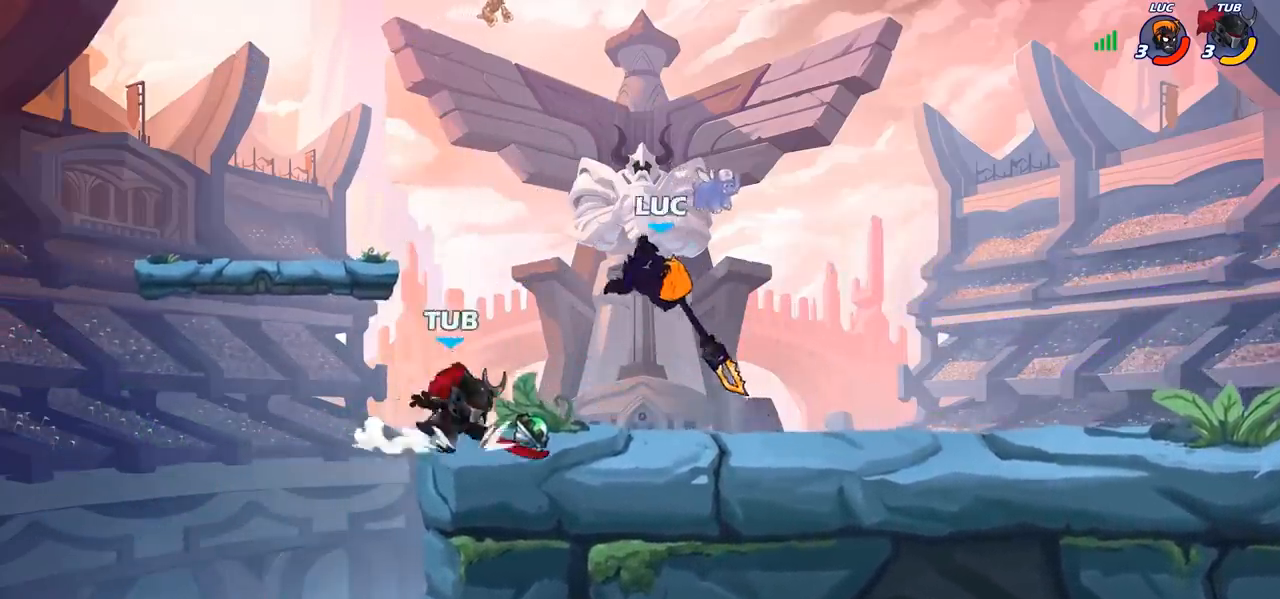
{"buttons": ["R2"], "left_stick": "up-right", "events": [[33, "left_stick", "center"], [133, "left_stick", "up-right"], [183, "CROSS", "down"], [317, "CROSS", "up"], [317, "R2", "down"]]}
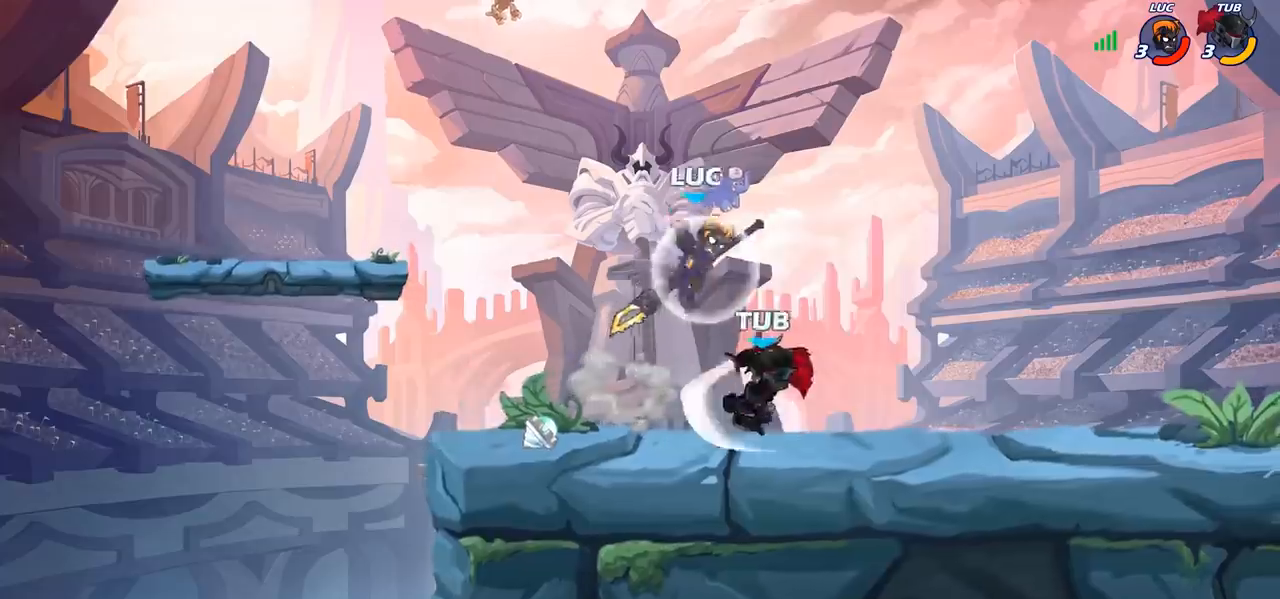
{"buttons": [], "left_stick": "right", "events": [[83, "R2", "up"], [100, "left_stick", "left"], [200, "left_stick", "center"], [233, "SQUARE", "down"], [283, "SQUARE", "up"], [450, "left_stick", "right"]]}
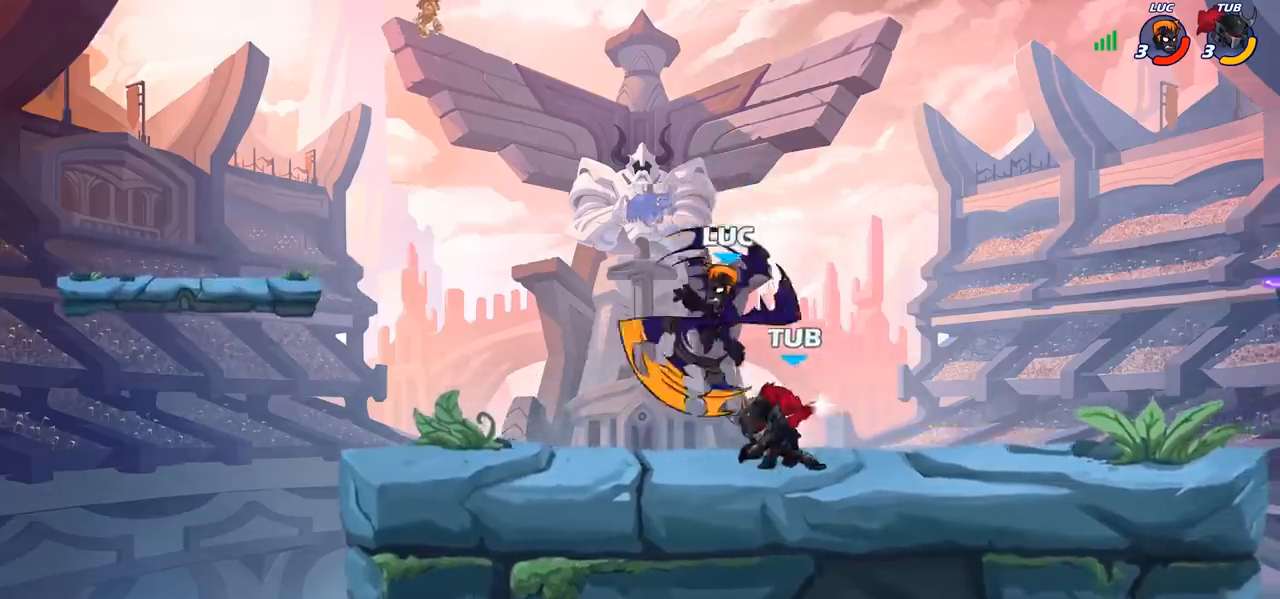
{"buttons": ["CIRCLE"], "left_stick": "up-right", "events": [[450, "CIRCLE", "down"], [467, "left_stick", "up-right"]]}
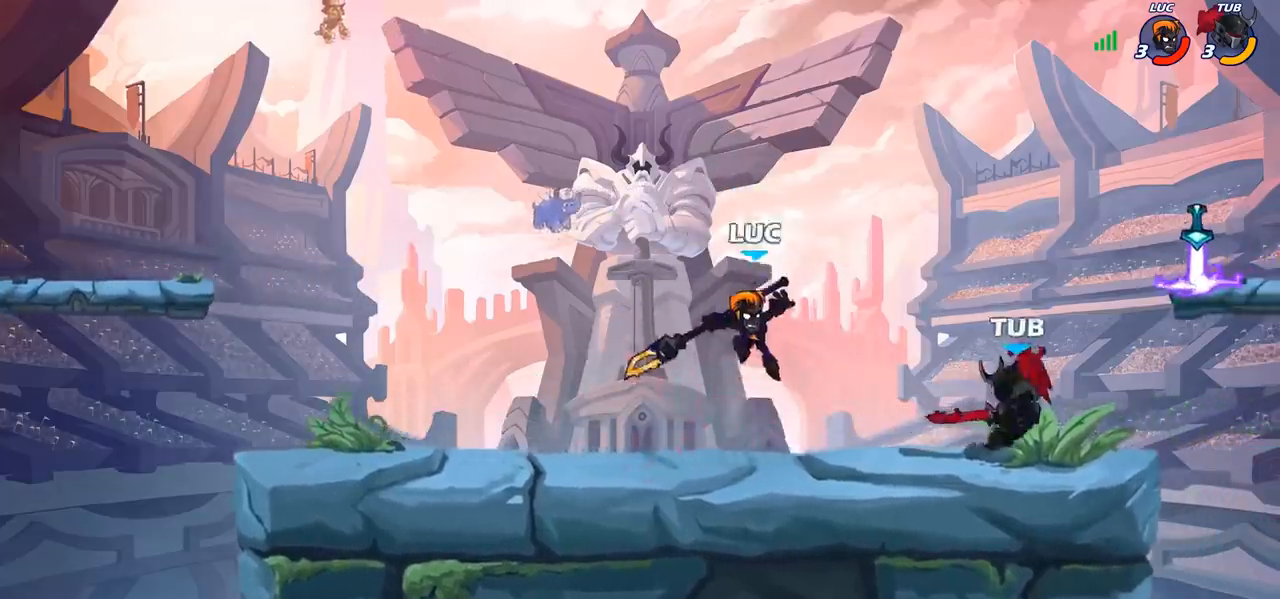
{"buttons": [], "left_stick": "up-right", "events": [[50, "CIRCLE", "up"]]}
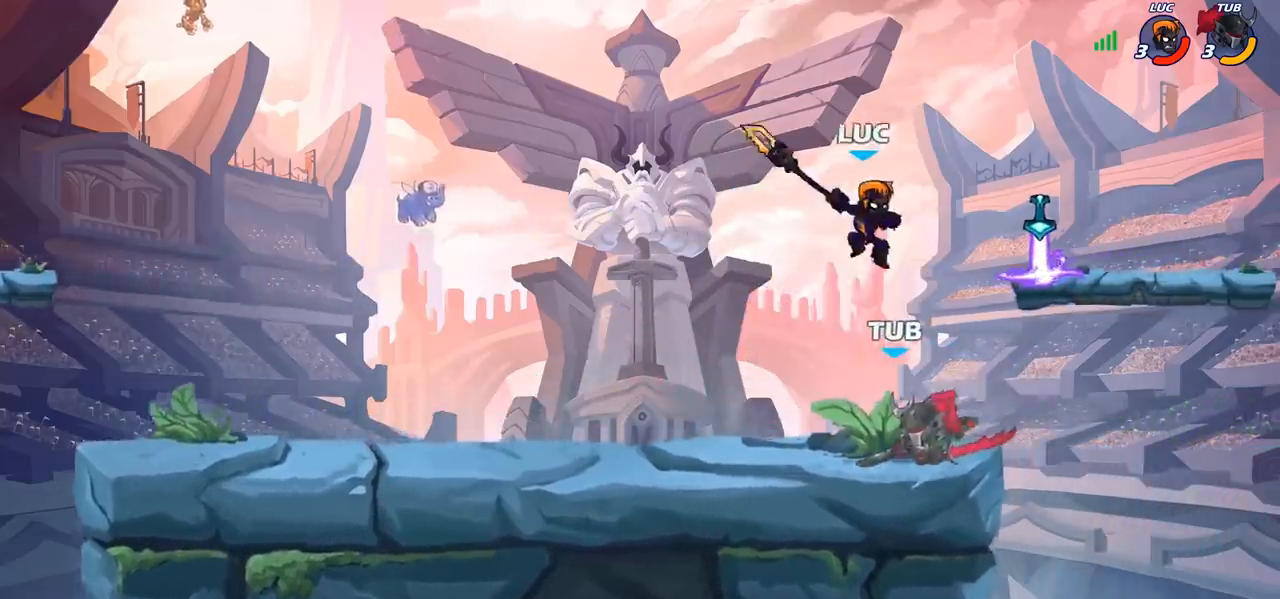
{"buttons": [], "left_stick": "left", "events": [[100, "left_stick", "up-left"], [250, "left_stick", "down-left"], [300, "SQUARE", "down"], [383, "SQUARE", "up"], [483, "left_stick", "left"]]}
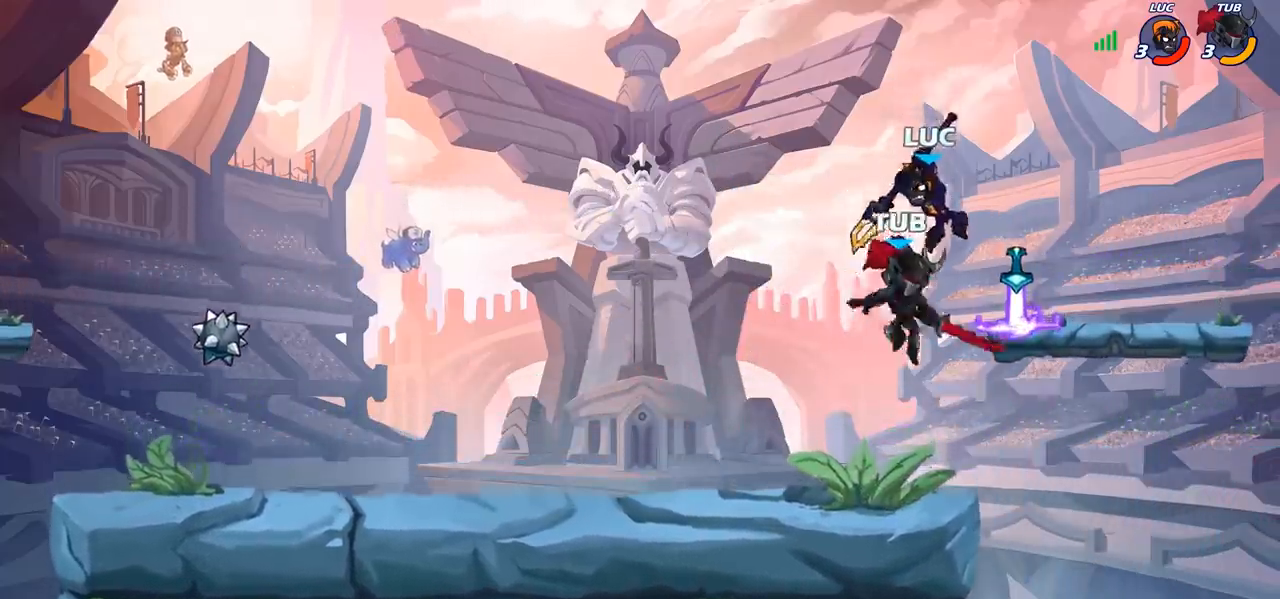
{"buttons": [], "left_stick": "right", "events": [[350, "left_stick", "down"], [433, "left_stick", "right"]]}
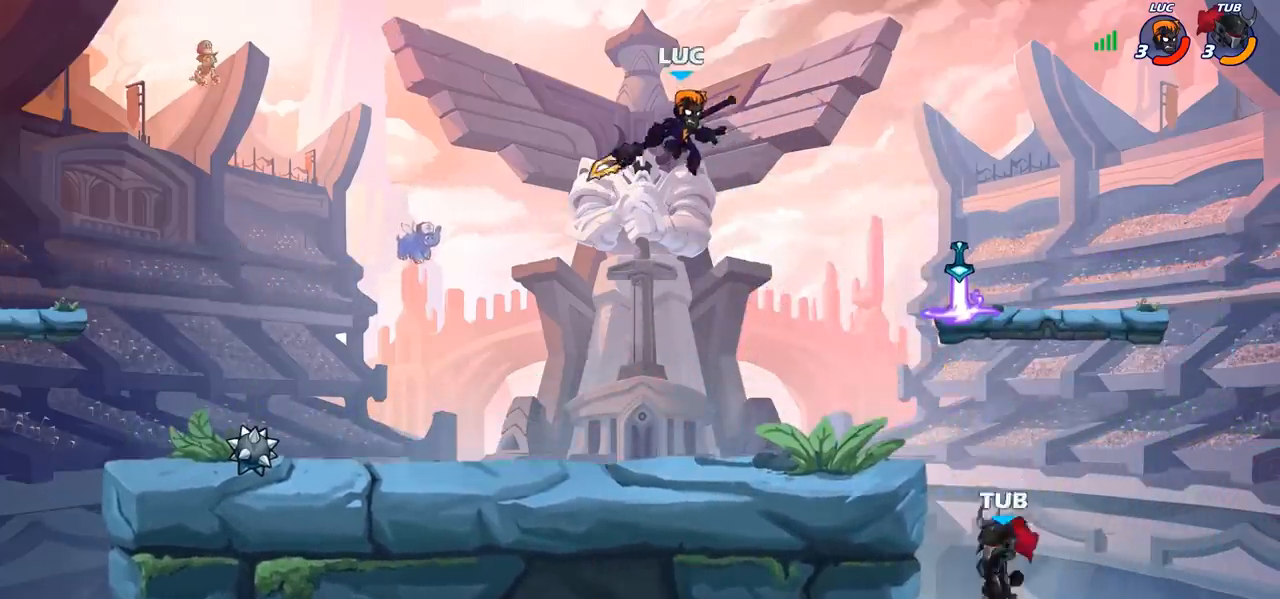
{"buttons": [], "left_stick": "center", "events": [[50, "R1", "down"], [117, "R1", "up"], [167, "left_stick", "center"]]}
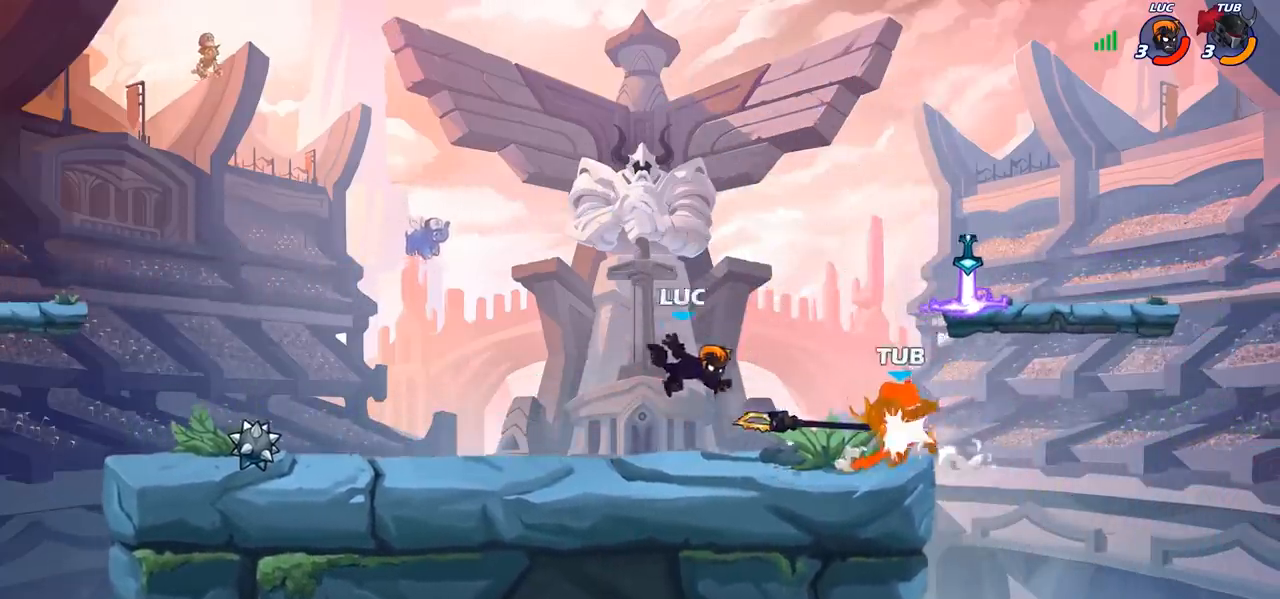
{"buttons": [], "left_stick": "center", "events": [[17, "left_stick", "right"], [133, "CROSS", "down"], [283, "CROSS", "up"], [283, "R1", "down"], [383, "R1", "up"], [400, "SQUARE", "down"], [450, "left_stick", "down"], [483, "SQUARE", "up"], [500, "left_stick", "center"]]}
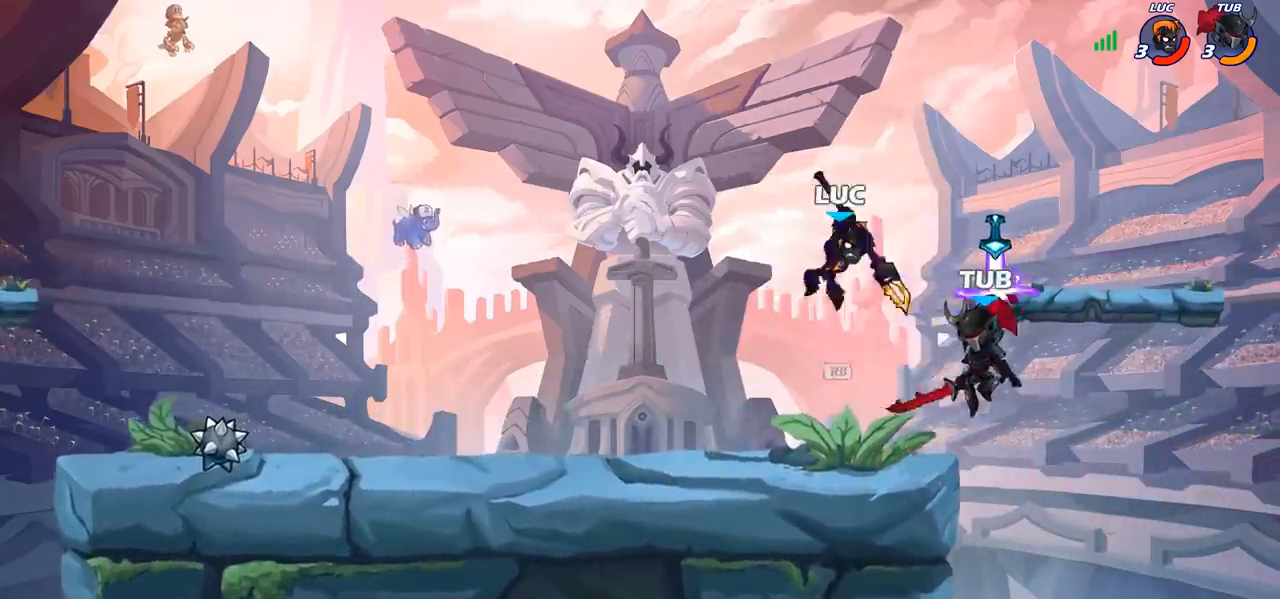
{"buttons": [], "left_stick": "down-left", "events": [[200, "left_stick", "right"], [500, "left_stick", "down-left"]]}